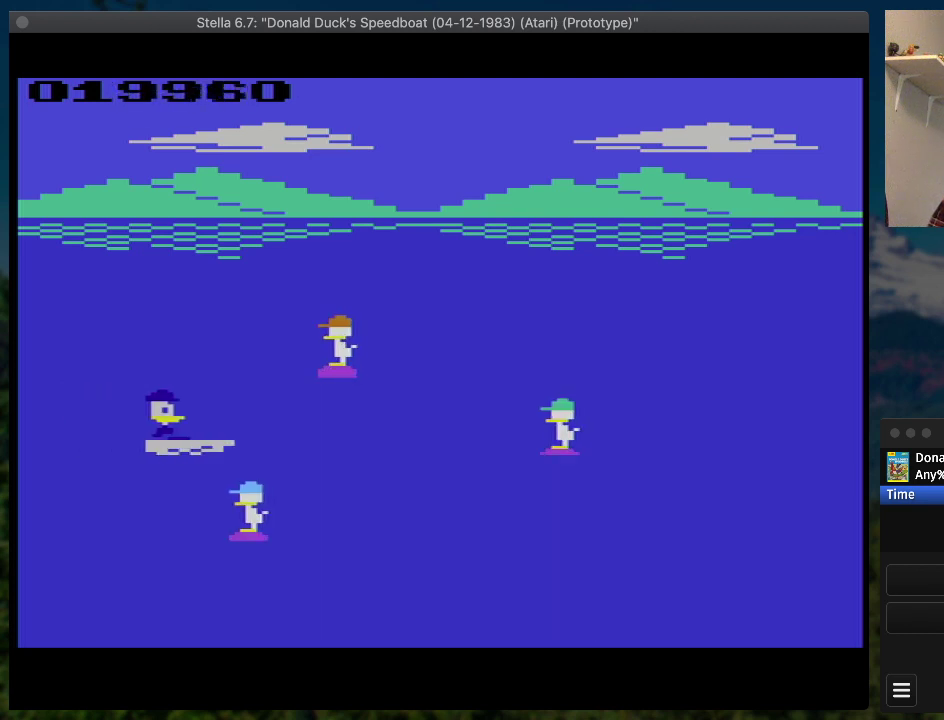
Gameplay with a controller (PlayStation layout); each line is a JSON object with the inputs held at the frame after it. "events" lists button and stick changes between this image and that frame as [ms after this image, input, new state], when the widget could be followed in between. Not read: L3 R3 left_stick right_stick.
{"buttons": ["SQUARE", "DPAD_UP", "DPAD_RIGHT"], "events": [[67, "DPAD_UP", "down"]]}
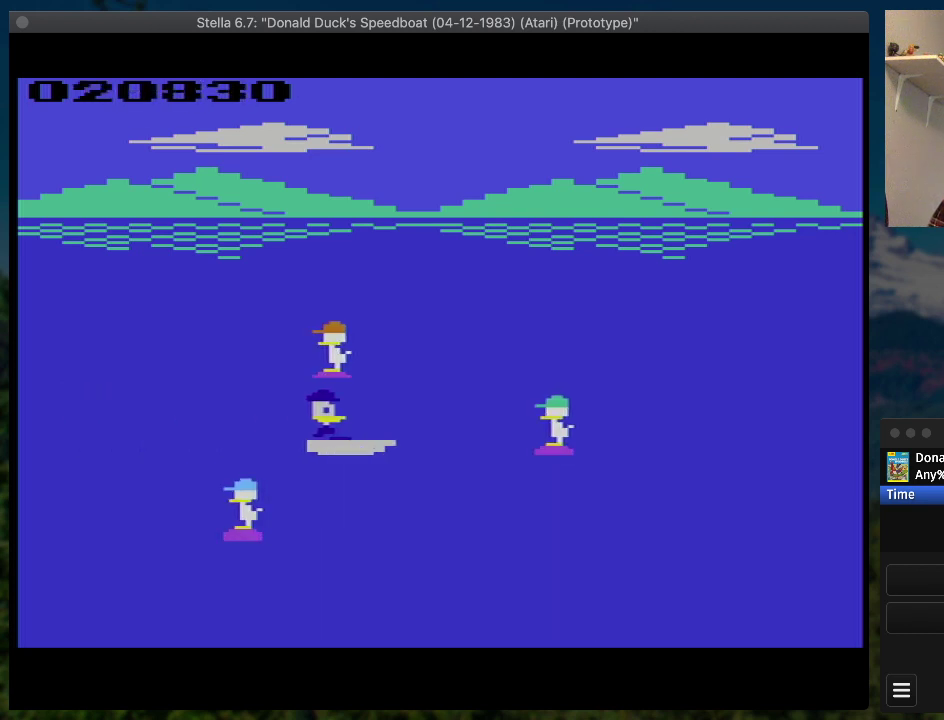
{"buttons": ["SQUARE", "DPAD_DOWN", "DPAD_RIGHT"], "events": [[67, "DPAD_UP", "up"], [367, "DPAD_DOWN", "down"]]}
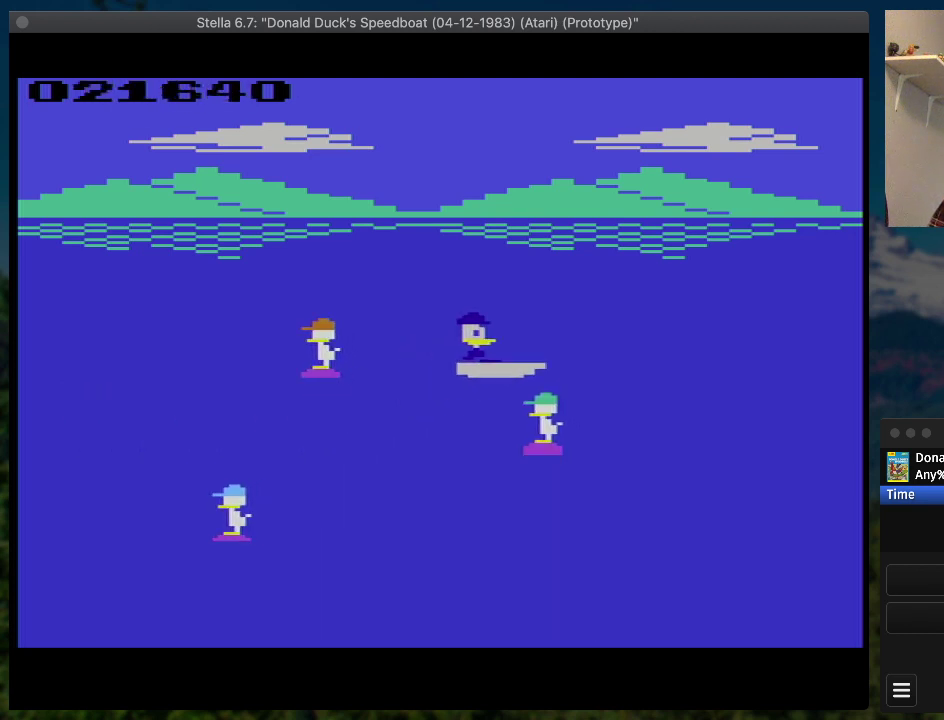
{"buttons": ["SQUARE", "DPAD_RIGHT"], "events": [[67, "DPAD_DOWN", "up"]]}
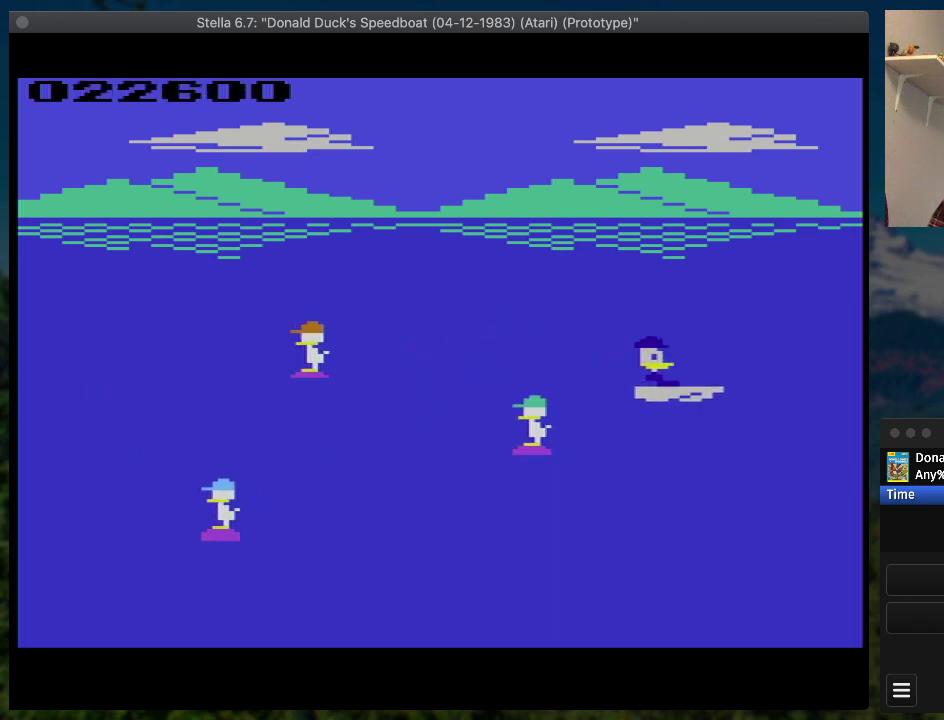
{"buttons": ["SQUARE", "DPAD_RIGHT"], "events": []}
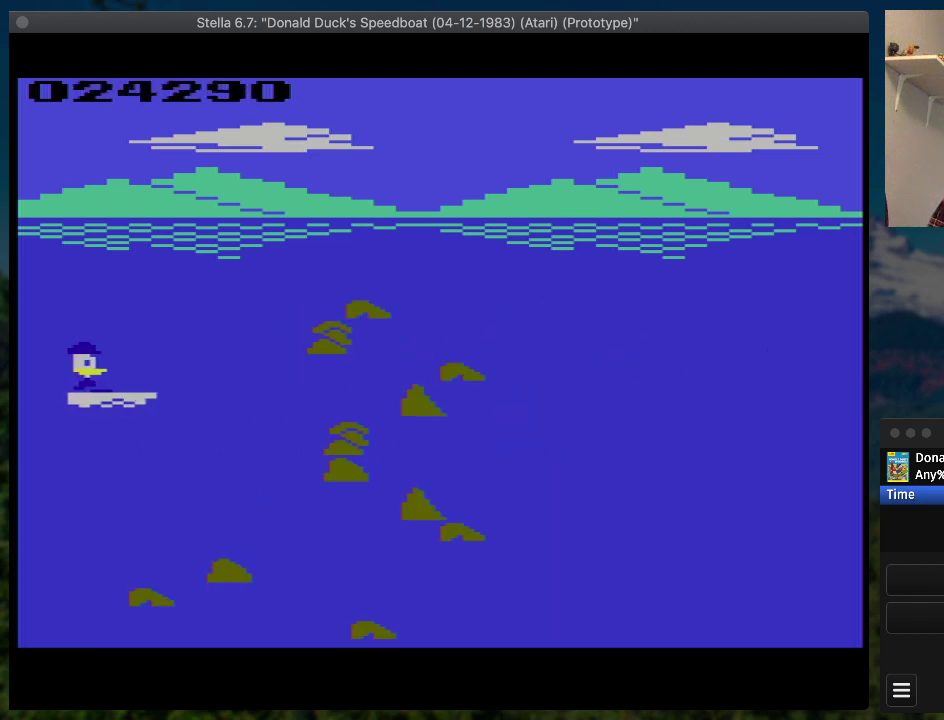
{"buttons": ["SQUARE", "DPAD_UP", "DPAD_RIGHT"], "events": [[100, "DPAD_UP", "down"]]}
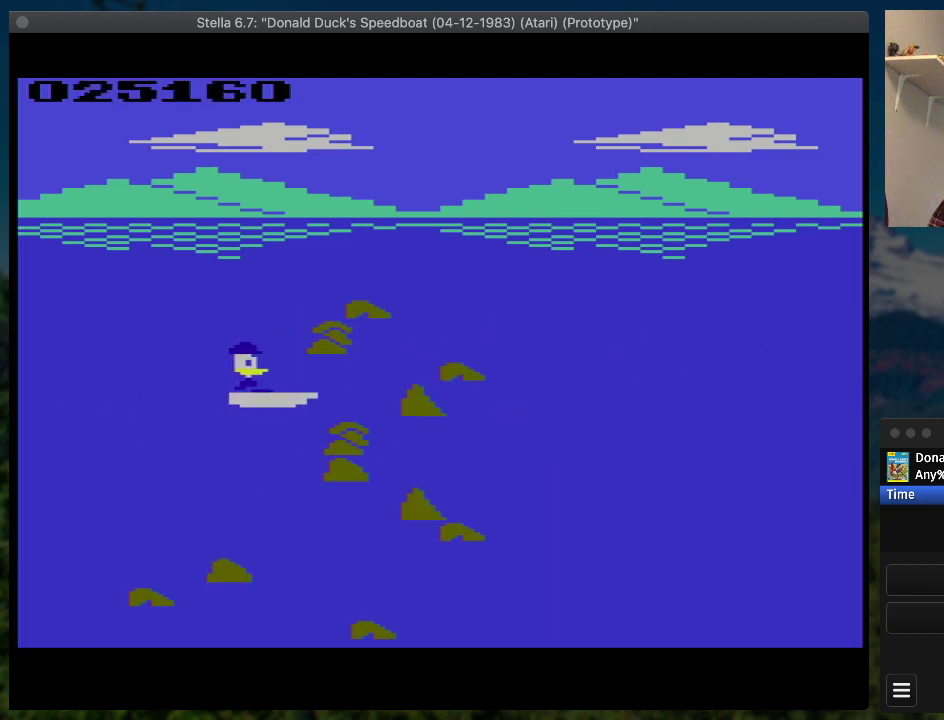
{"buttons": ["SQUARE", "DPAD_RIGHT"], "events": [[267, "DPAD_UP", "up"]]}
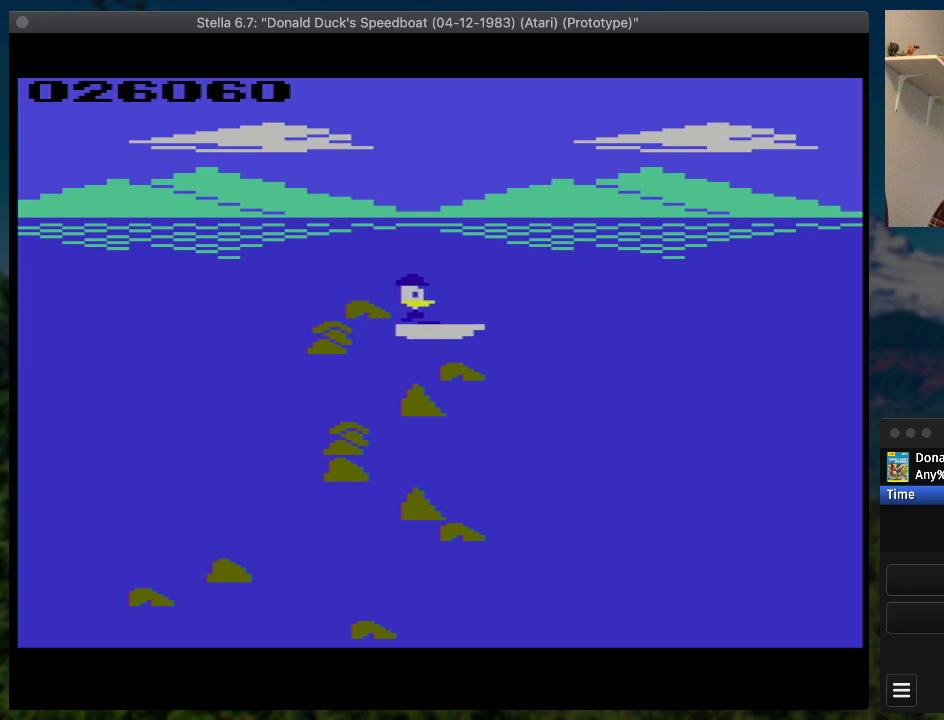
{"buttons": ["SQUARE", "DPAD_RIGHT"], "events": []}
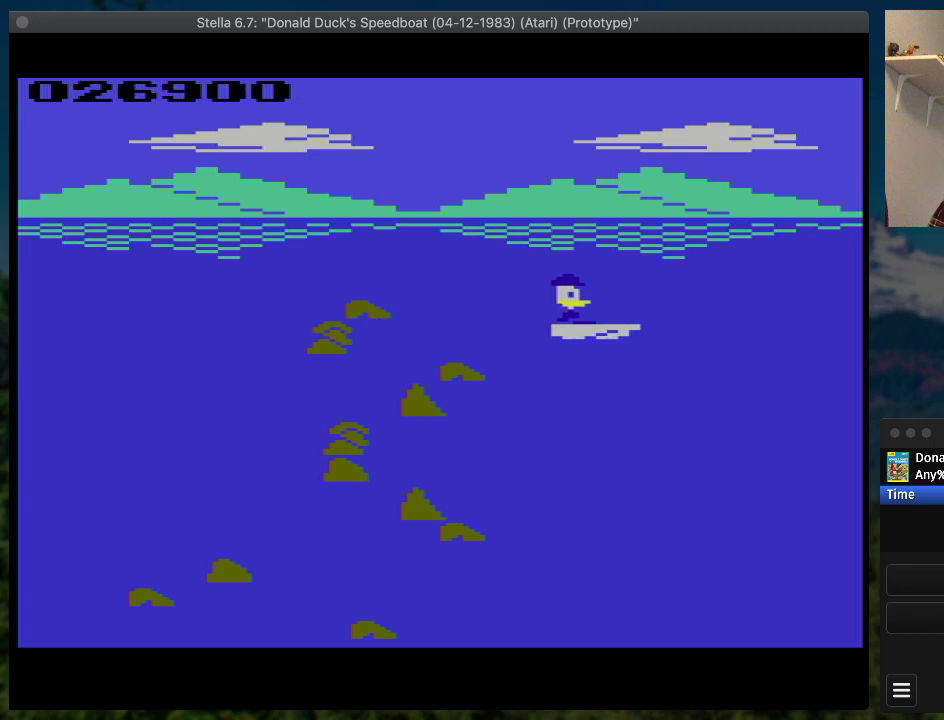
{"buttons": ["SQUARE", "DPAD_RIGHT"], "events": []}
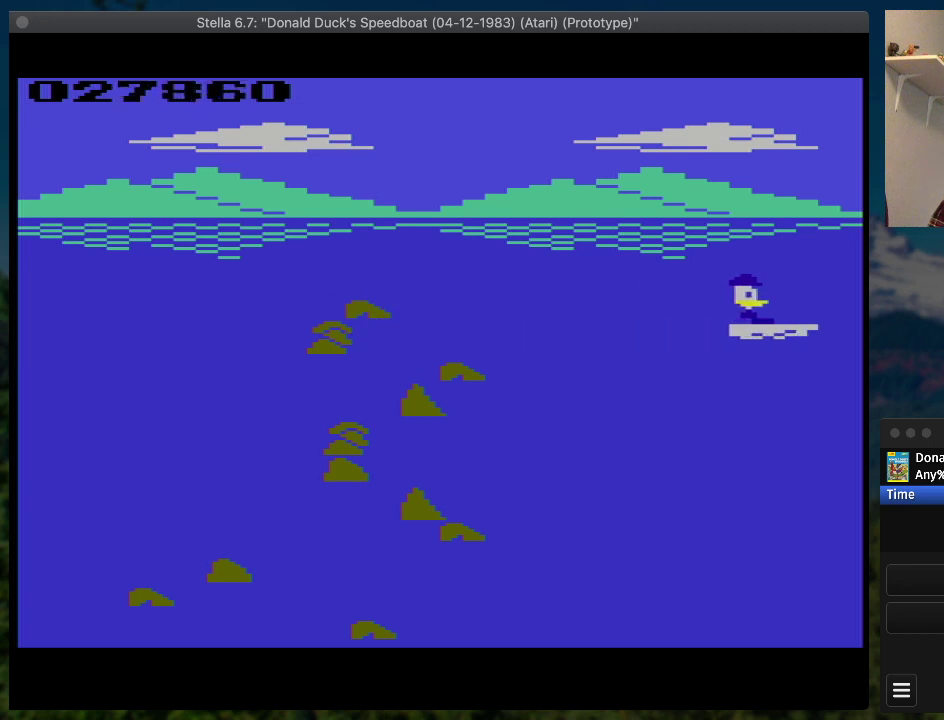
{"buttons": ["SQUARE", "DPAD_RIGHT"], "events": []}
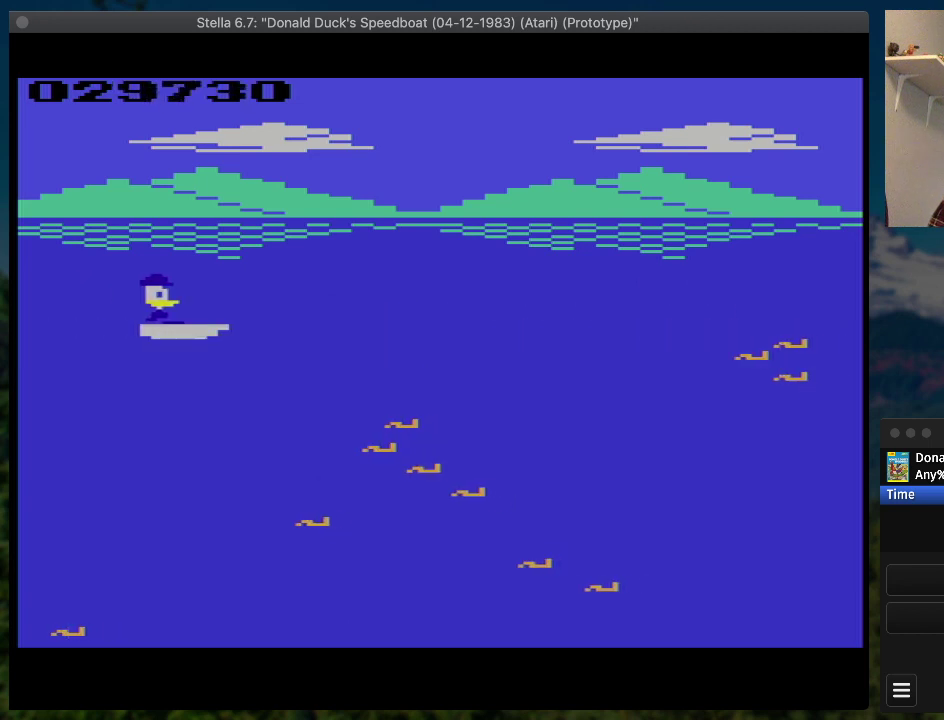
{"buttons": ["SQUARE", "DPAD_RIGHT"], "events": [[33, "DPAD_DOWN", "down"], [333, "DPAD_DOWN", "up"]]}
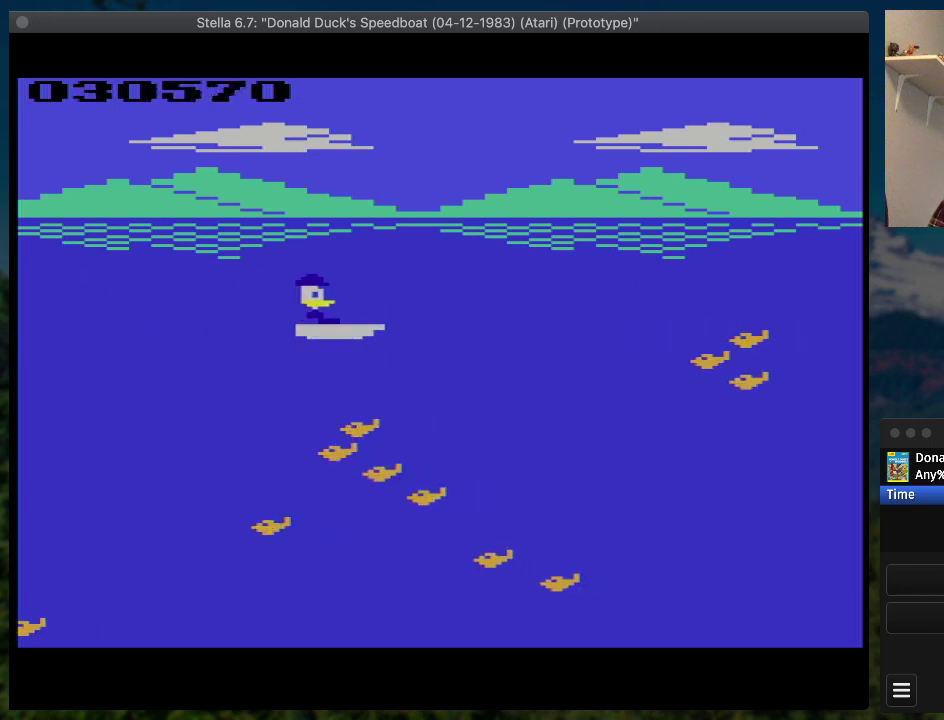
{"buttons": ["SQUARE", "DPAD_RIGHT"], "events": [[100, "DPAD_DOWN", "down"], [233, "DPAD_DOWN", "up"]]}
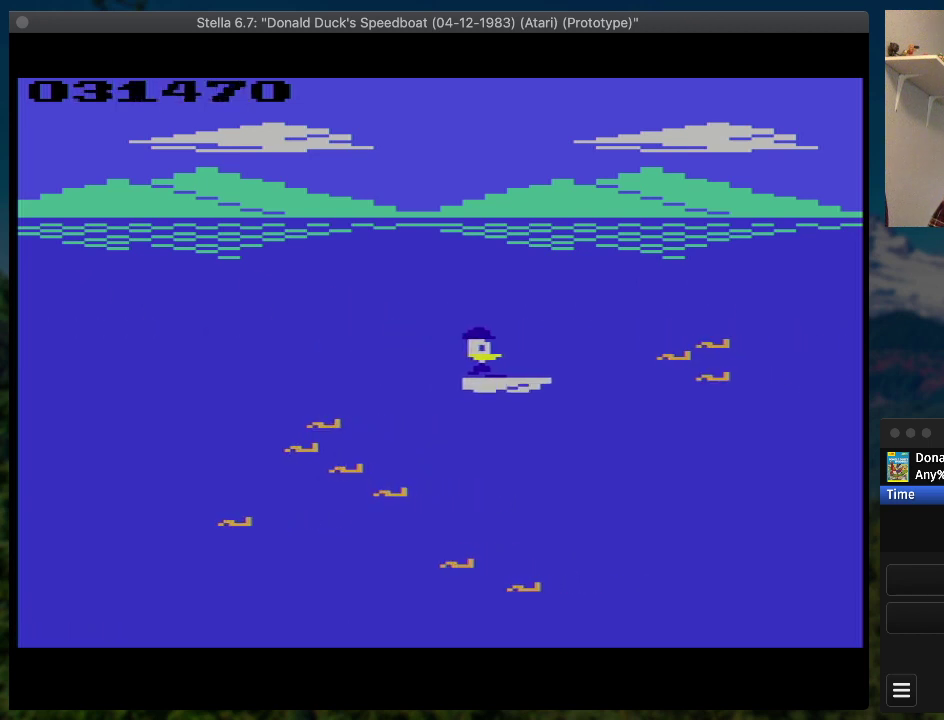
{"buttons": ["SQUARE", "DPAD_UP", "DPAD_RIGHT"], "events": [[200, "DPAD_UP", "down"]]}
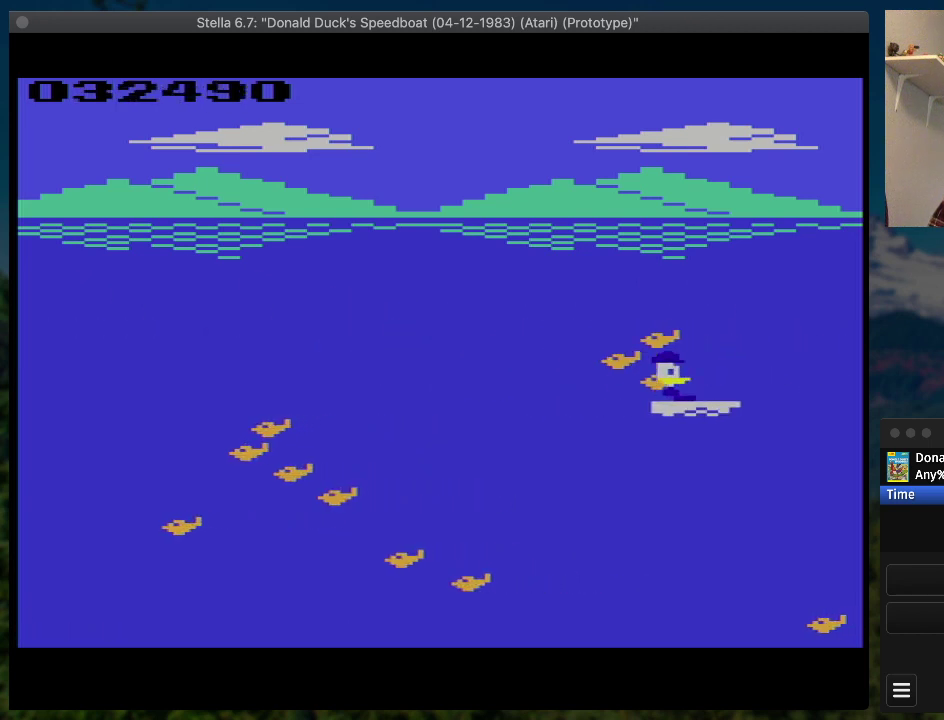
{"buttons": ["SQUARE", "DPAD_UP", "DPAD_RIGHT"], "events": []}
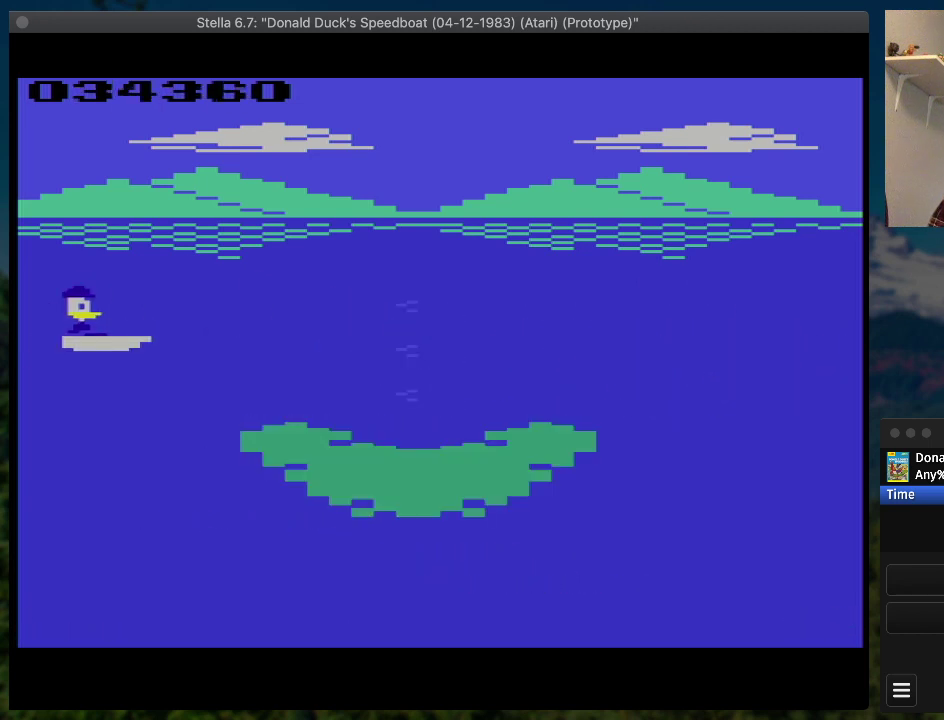
{"buttons": ["SQUARE", "DPAD_RIGHT"], "events": [[333, "DPAD_UP", "up"]]}
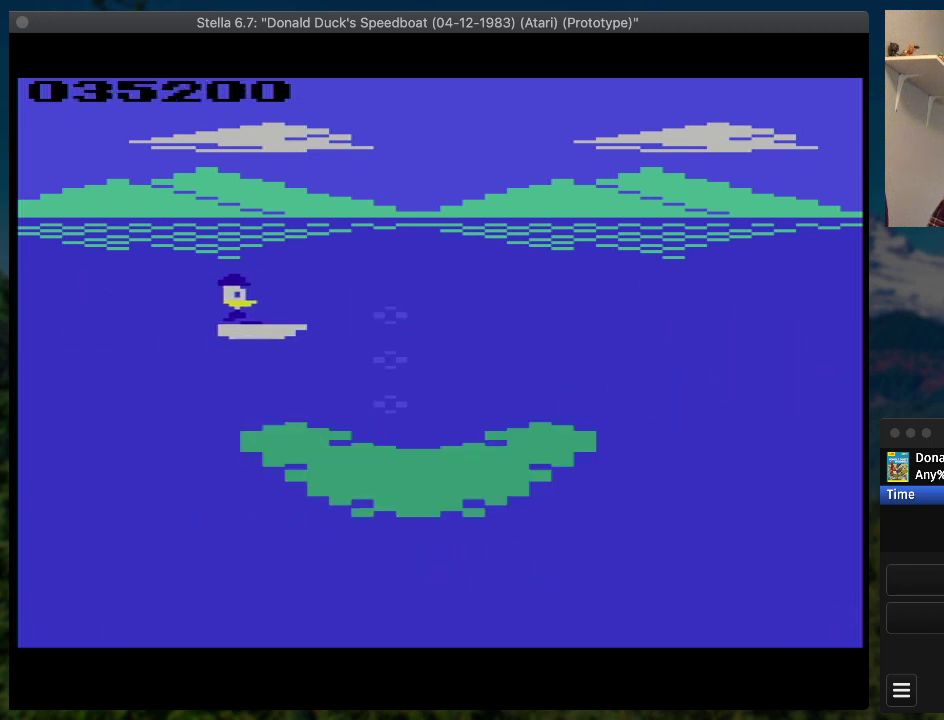
{"buttons": ["SQUARE", "DPAD_RIGHT"], "events": []}
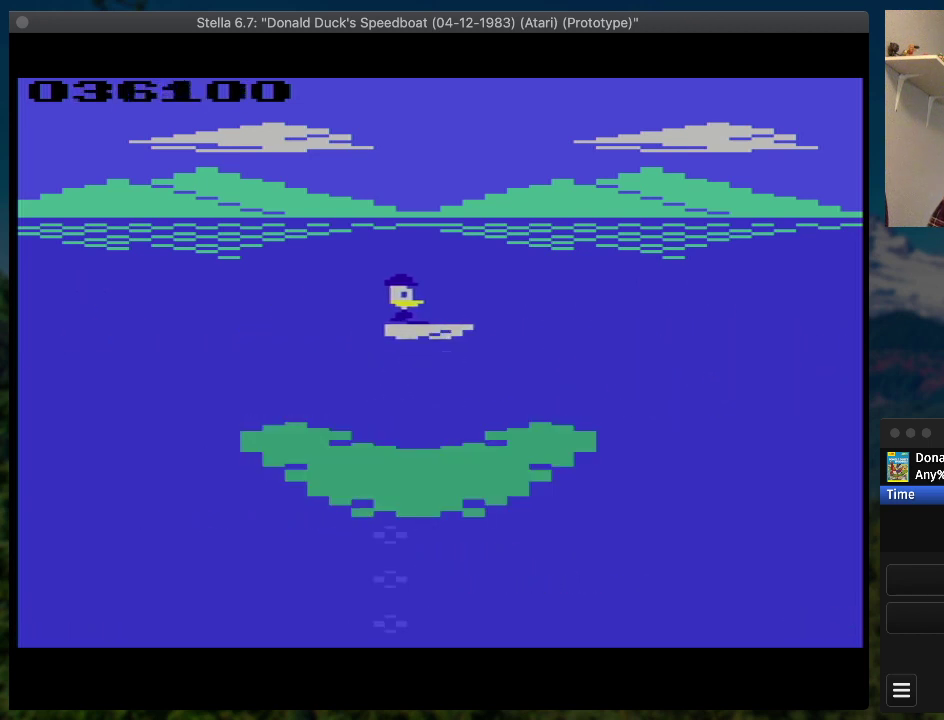
{"buttons": ["SQUARE", "DPAD_RIGHT"], "events": []}
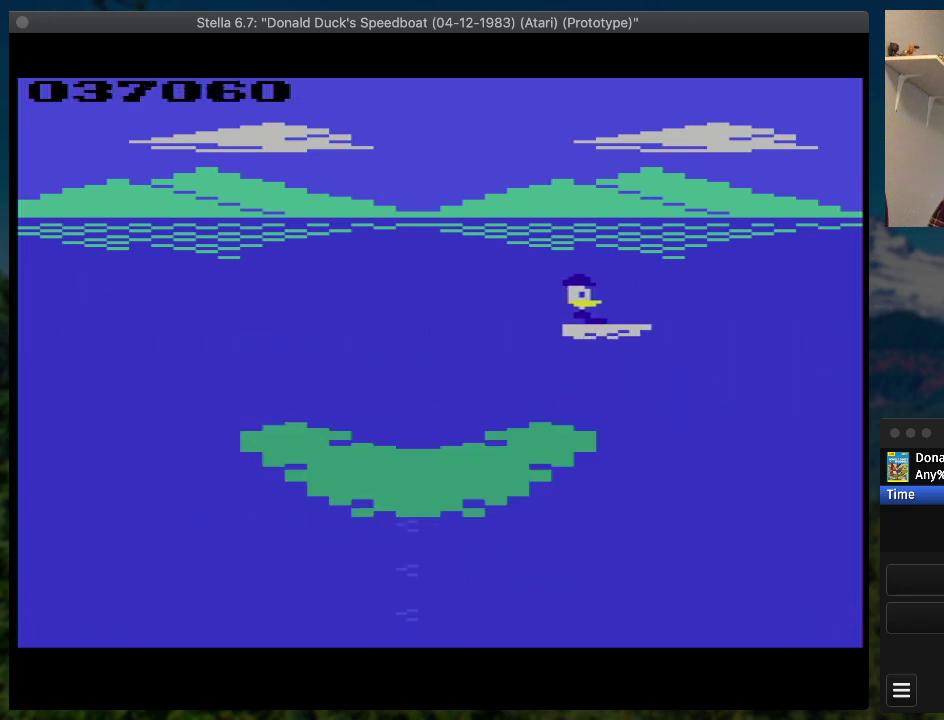
{"buttons": ["SQUARE", "DPAD_RIGHT"], "events": []}
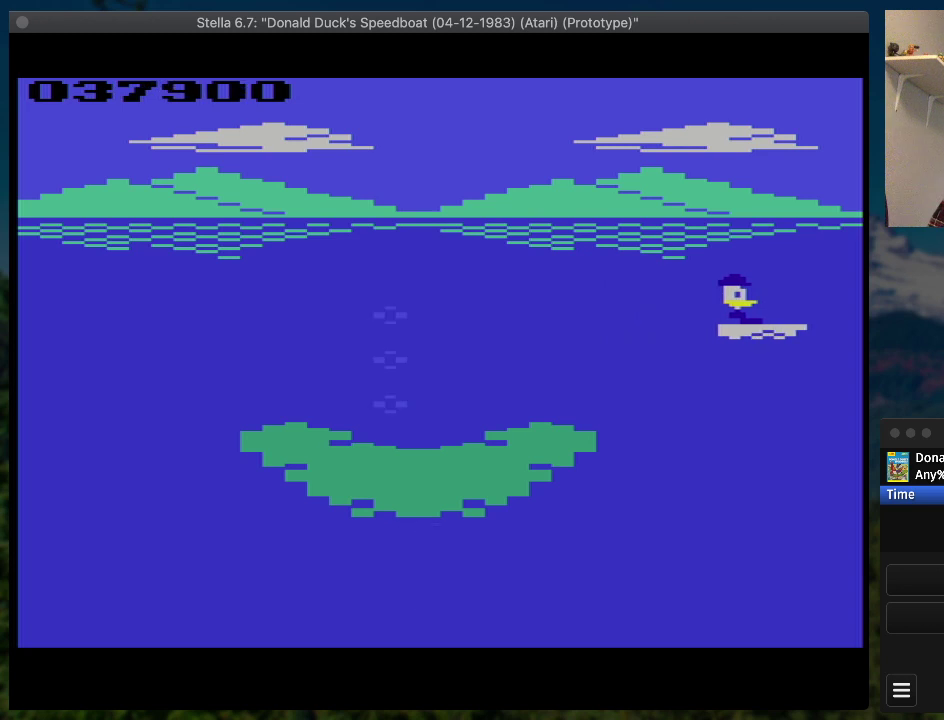
{"buttons": ["SQUARE", "DPAD_RIGHT"], "events": []}
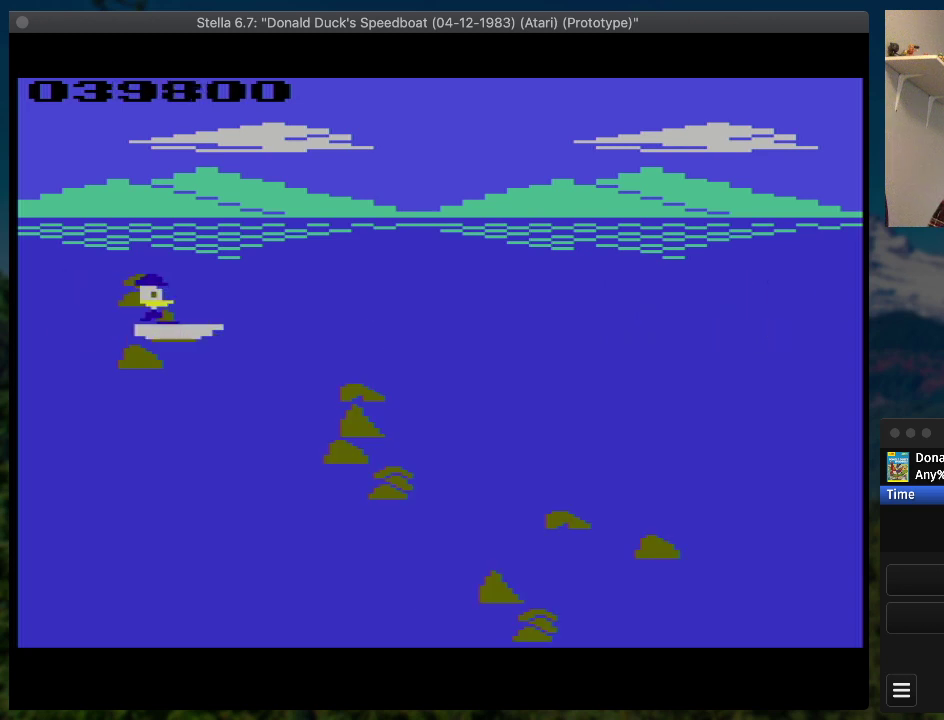
{"buttons": ["SQUARE", "DPAD_RIGHT"], "events": []}
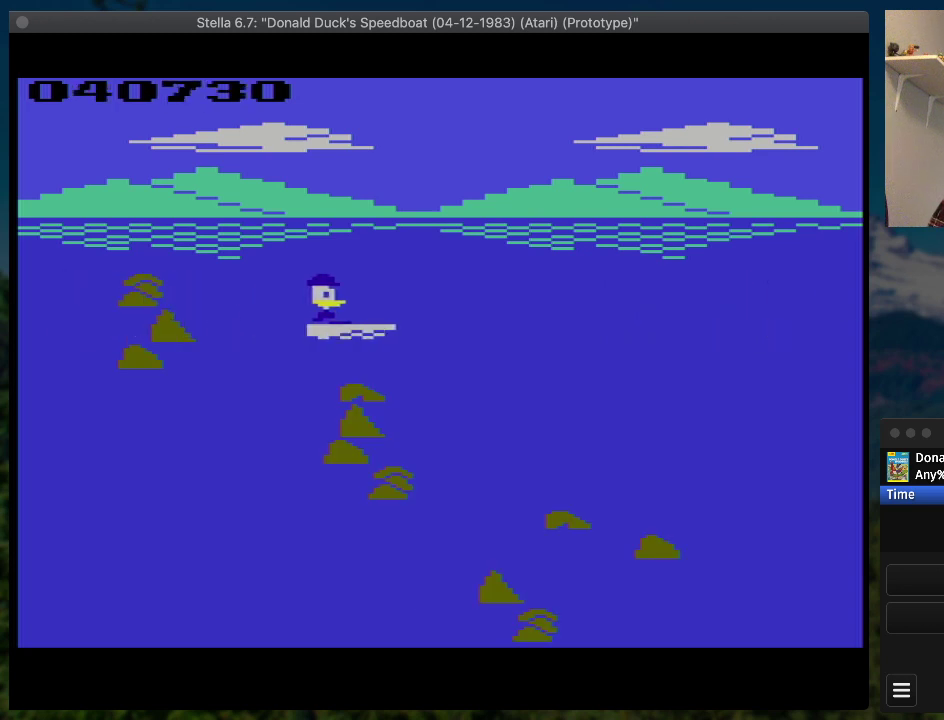
{"buttons": ["SQUARE", "DPAD_DOWN", "DPAD_RIGHT"], "events": [[433, "DPAD_DOWN", "down"]]}
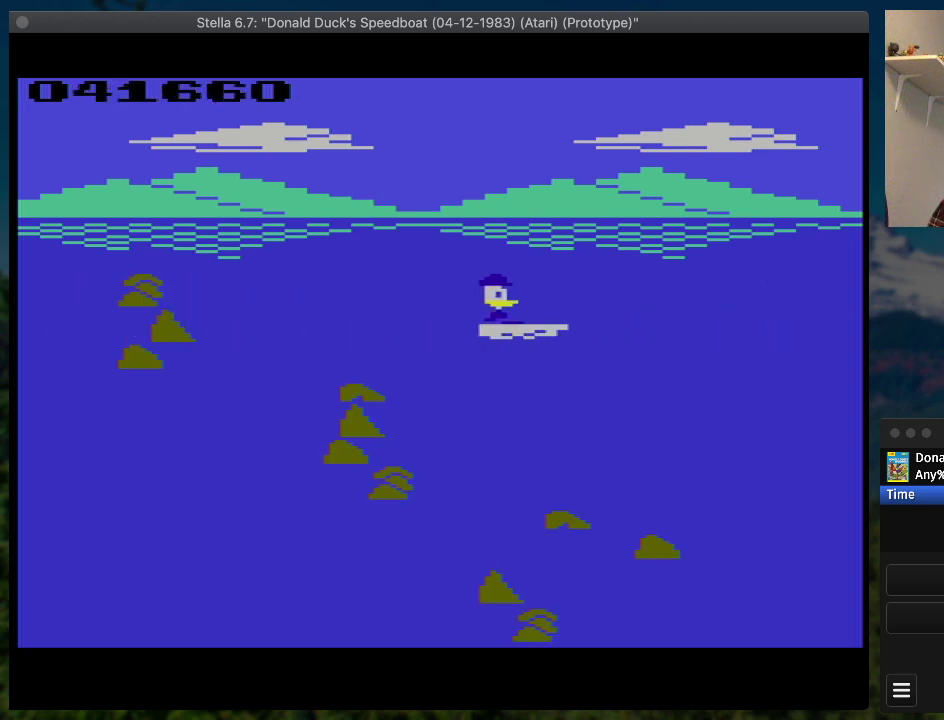
{"buttons": ["SQUARE", "DPAD_DOWN", "DPAD_RIGHT"], "events": []}
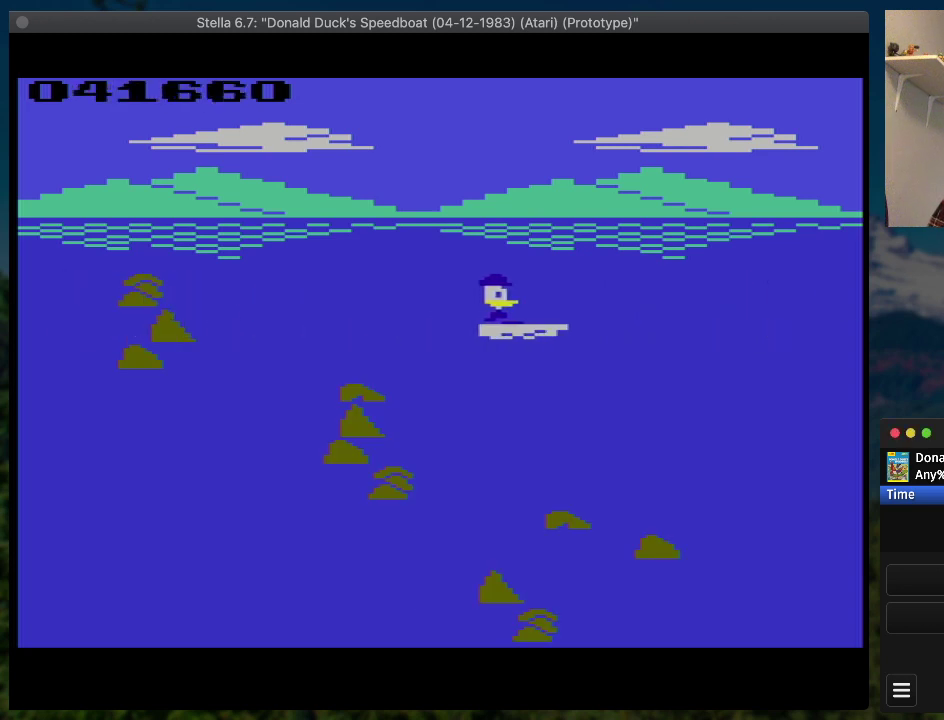
{"buttons": [], "events": [[333, "DPAD_DOWN", "up"], [333, "DPAD_RIGHT", "up"], [333, "SQUARE", "up"]]}